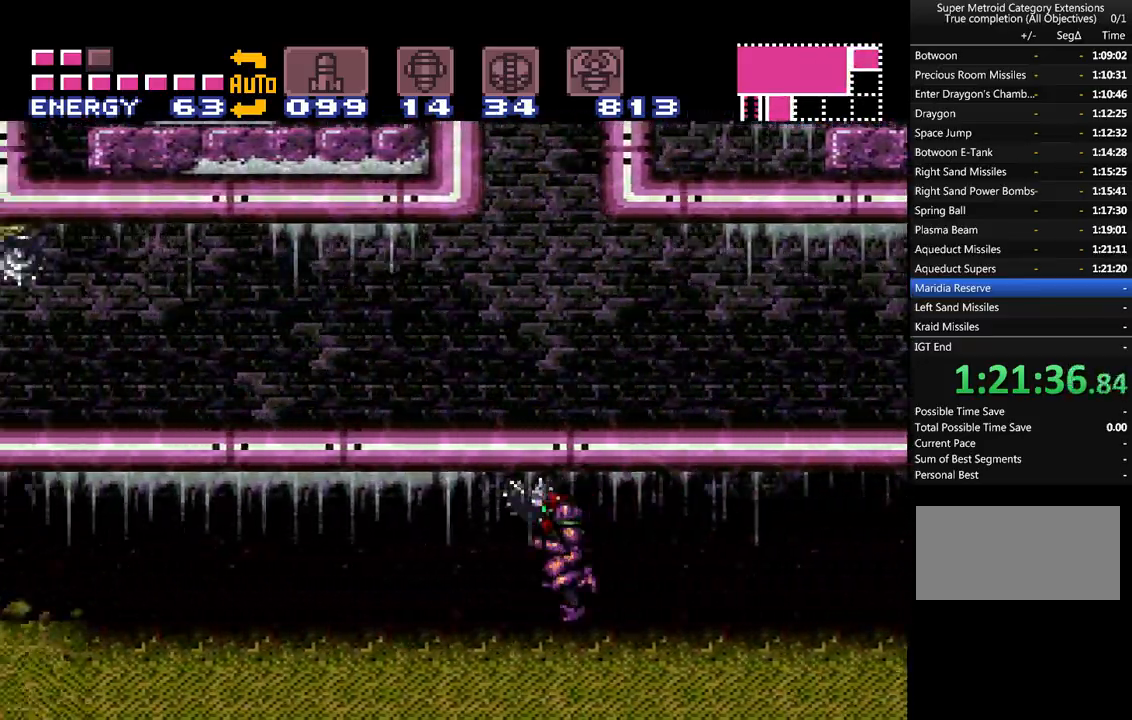
Gameplay with a controller (Nintendo layout); each line is a JSON object with the inputs held at the frame after it. "events" lists button and stick changes between this image and that frame as [ms after this image, input, new state], when the widget could be followed in between. Not read: L3 R3.
{"buttons": ["A", "DPAD_LEFT"], "events": []}
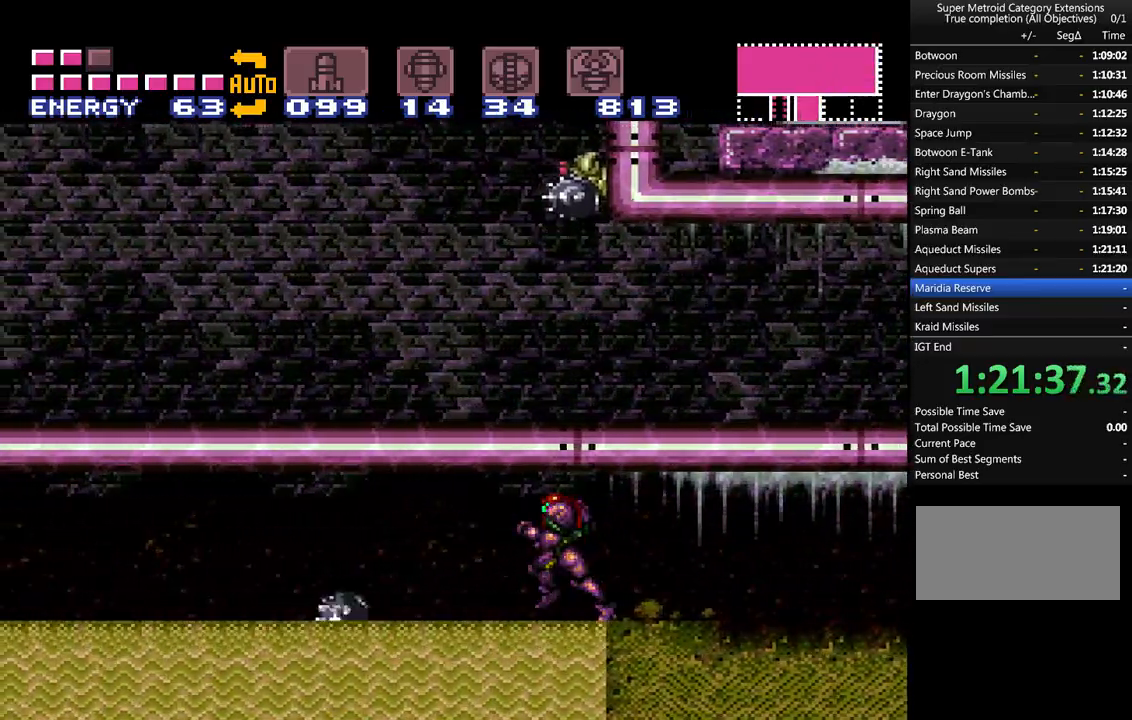
{"buttons": ["A", "B", "DPAD_LEFT"], "events": [[417, "B", "down"]]}
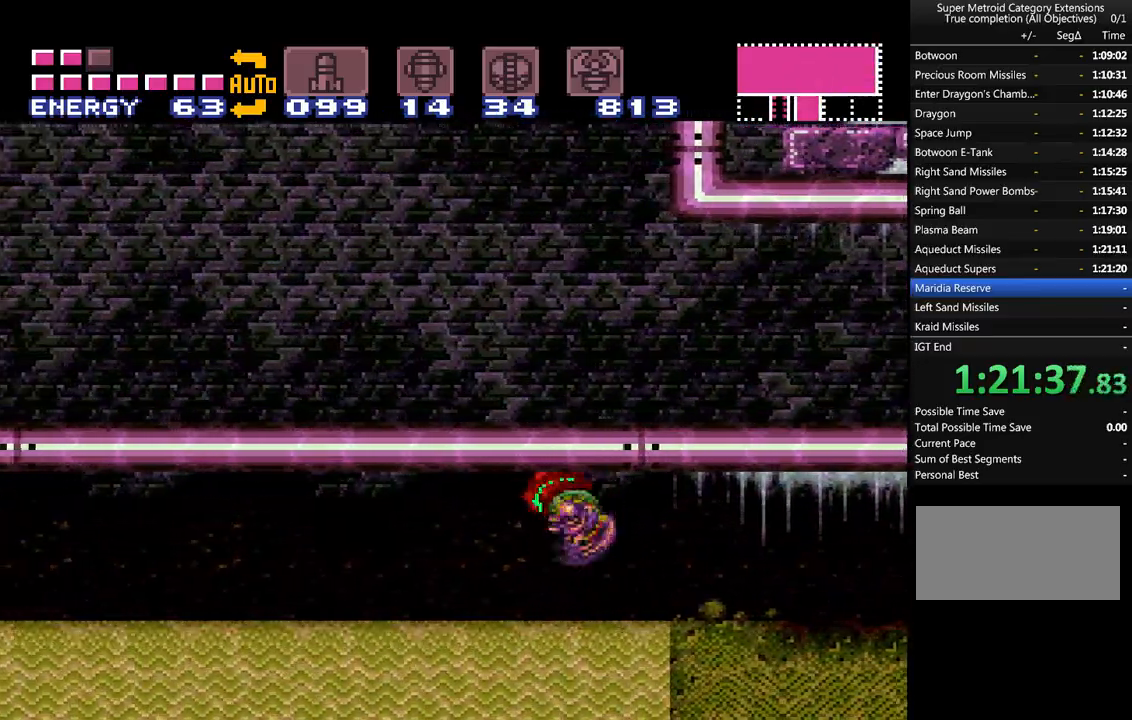
{"buttons": ["A", "B", "DPAD_RIGHT"], "events": [[133, "DPAD_LEFT", "up"], [200, "DPAD_RIGHT", "down"], [350, "B", "up"], [483, "B", "down"]]}
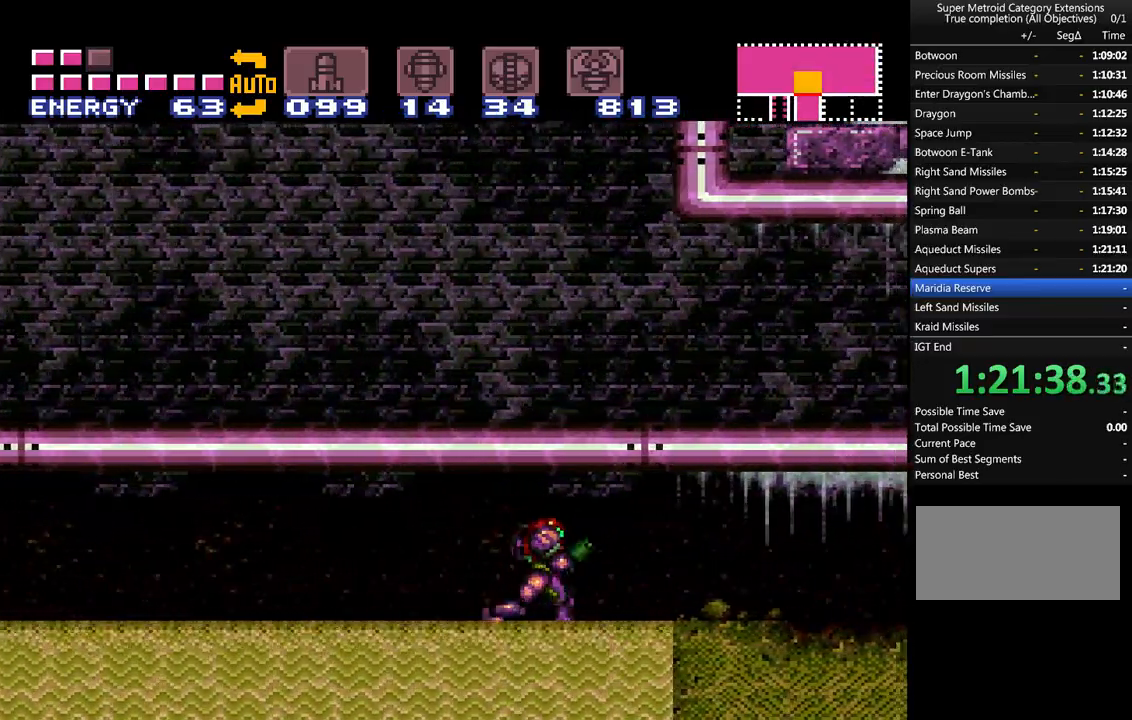
{"buttons": ["A", "B", "DPAD_RIGHT"], "events": []}
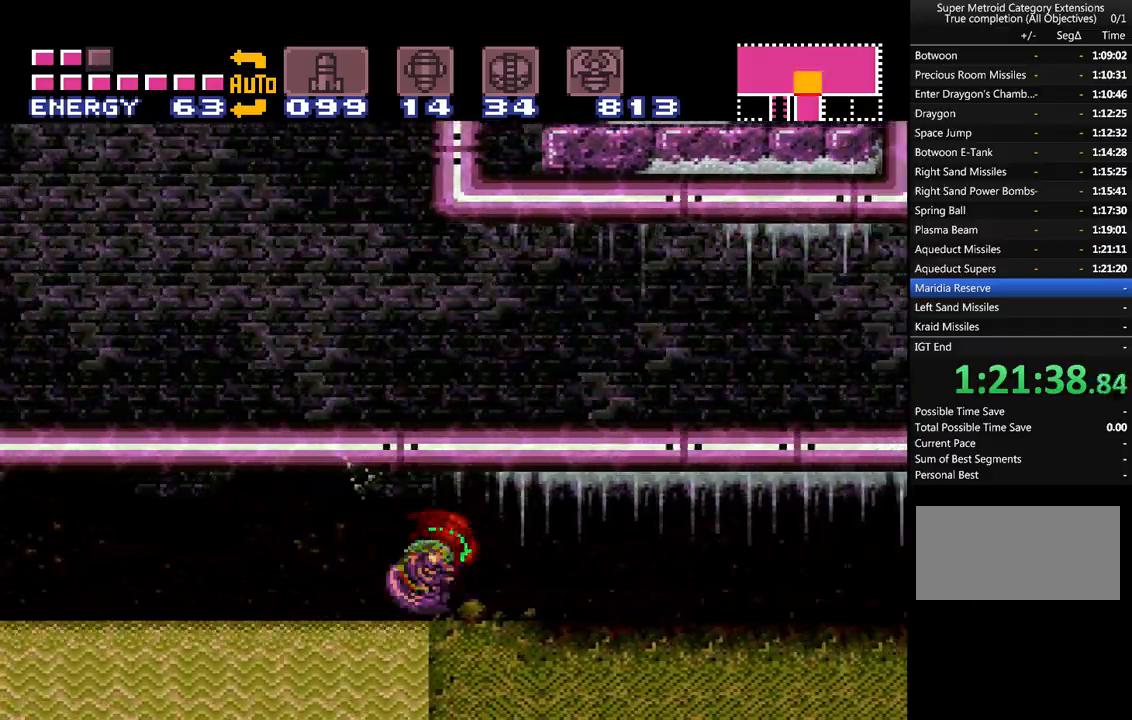
{"buttons": ["A", "DPAD_RIGHT"], "events": [[67, "B", "up"]]}
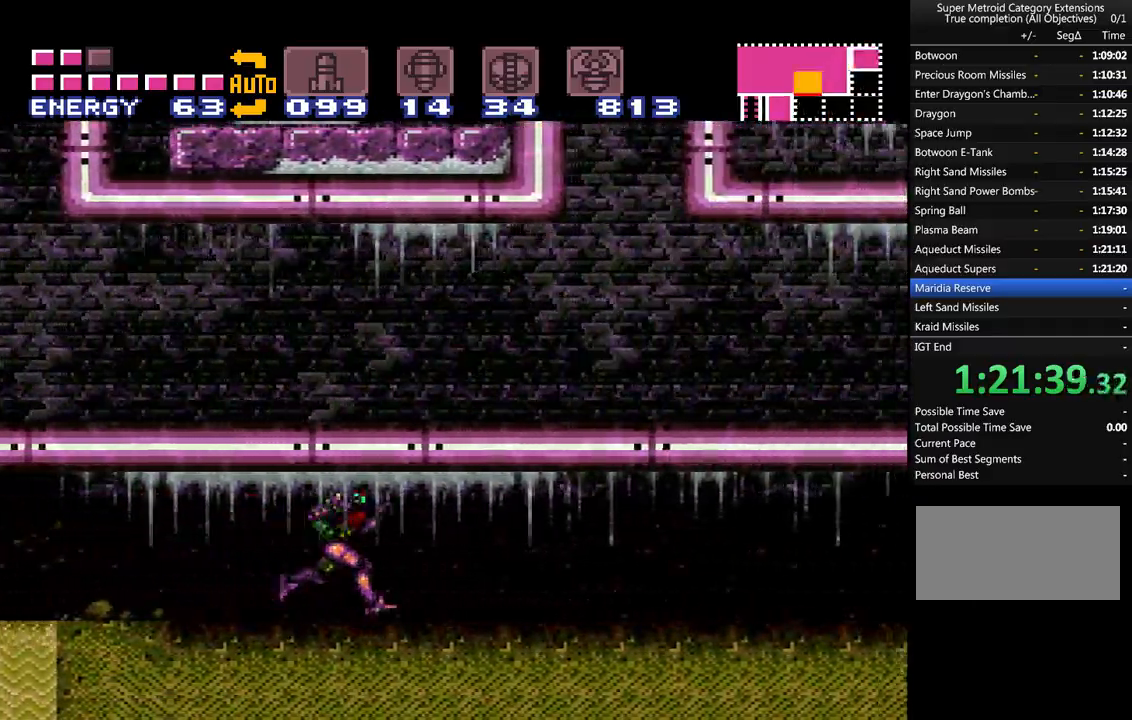
{"buttons": ["A", "DPAD_RIGHT"], "events": []}
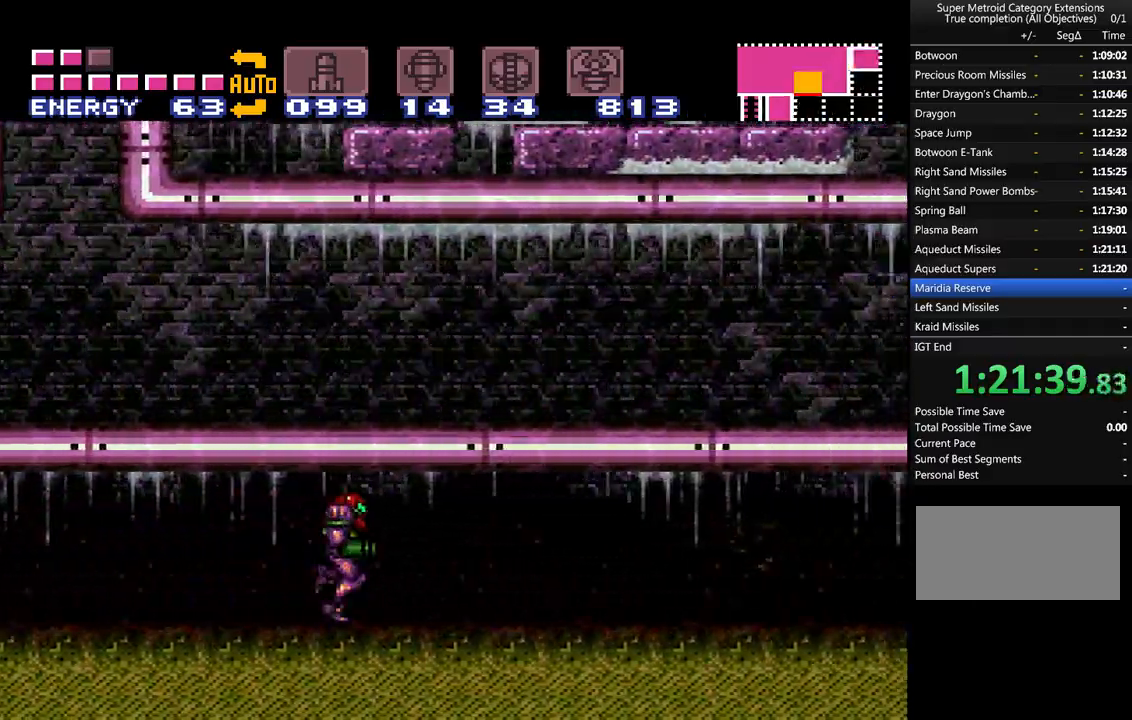
{"buttons": ["A", "DPAD_RIGHT"], "events": []}
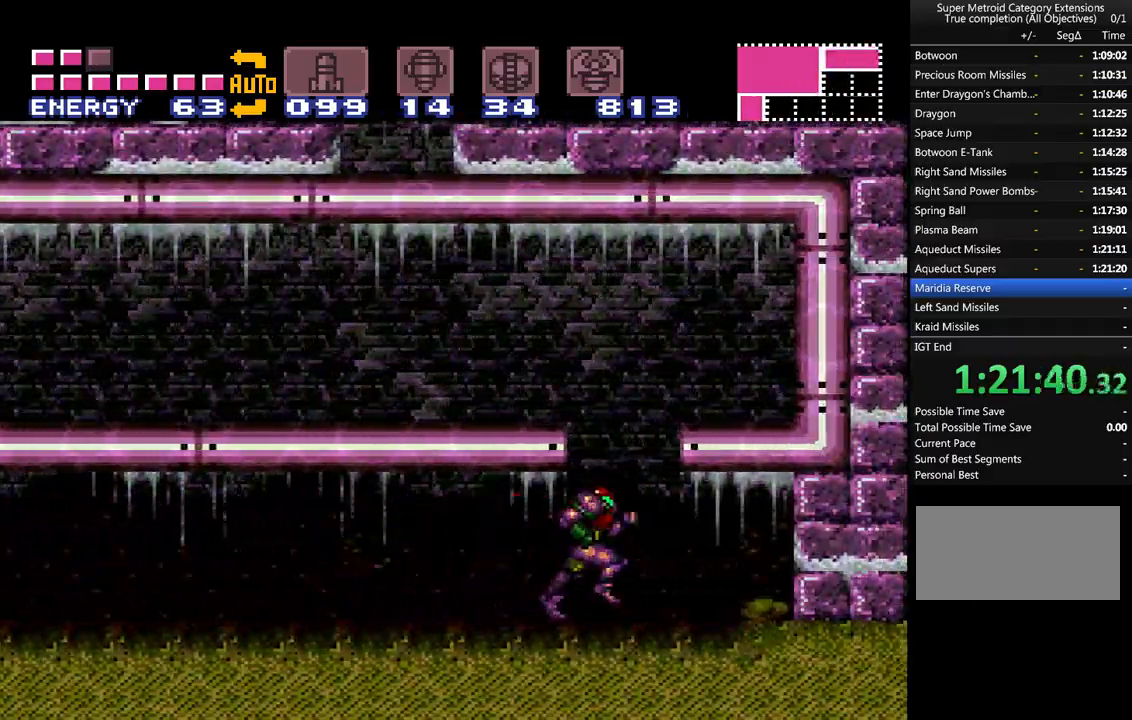
{"buttons": ["A", "DPAD_LEFT"], "events": [[133, "DPAD_RIGHT", "up"], [217, "DPAD_LEFT", "down"]]}
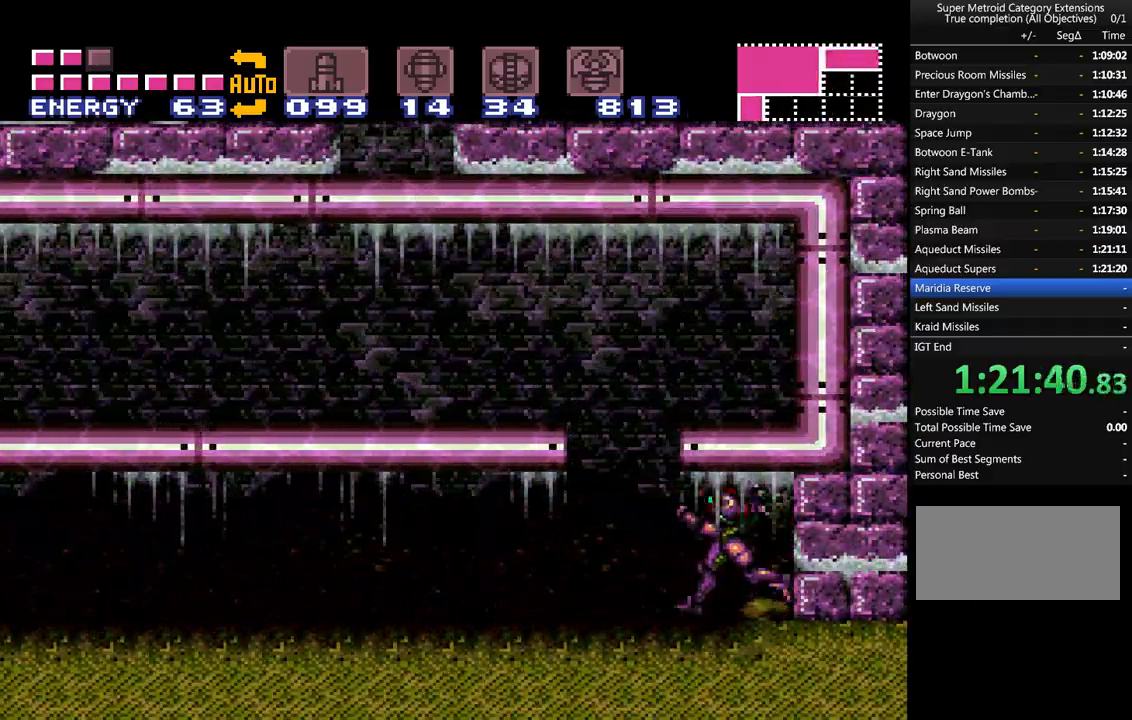
{"buttons": ["A", "DPAD_LEFT"], "events": []}
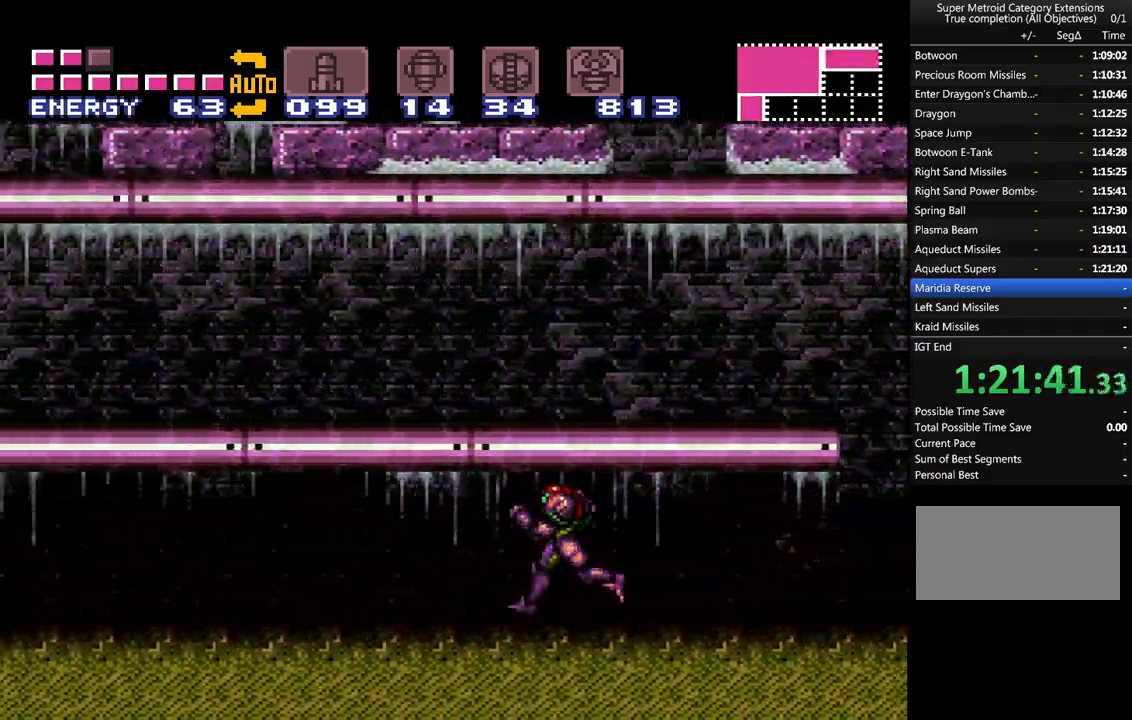
{"buttons": ["A", "DPAD_LEFT"], "events": []}
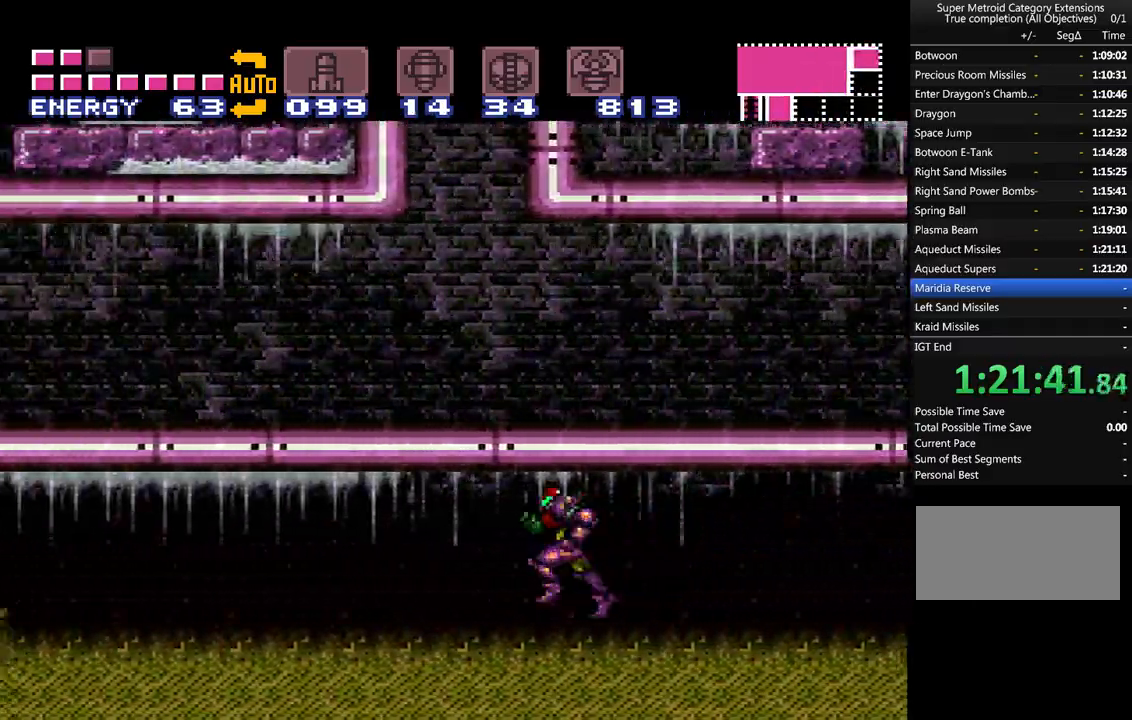
{"buttons": ["A", "DPAD_LEFT"], "events": []}
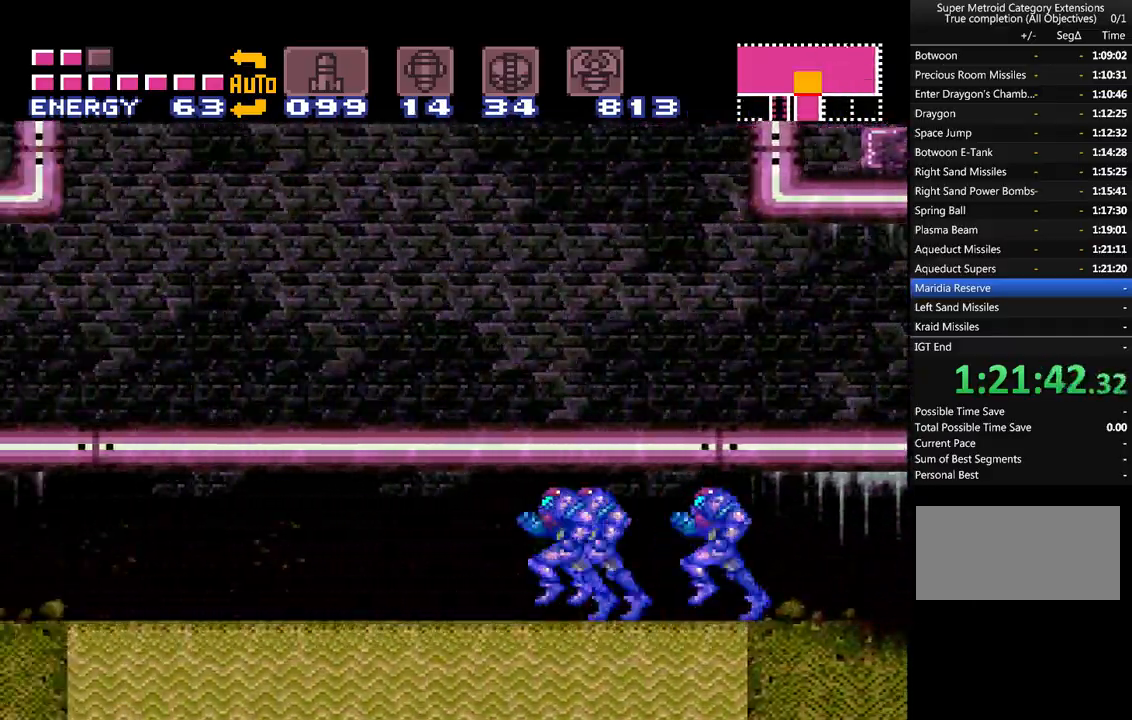
{"buttons": ["A", "DPAD_LEFT"], "events": []}
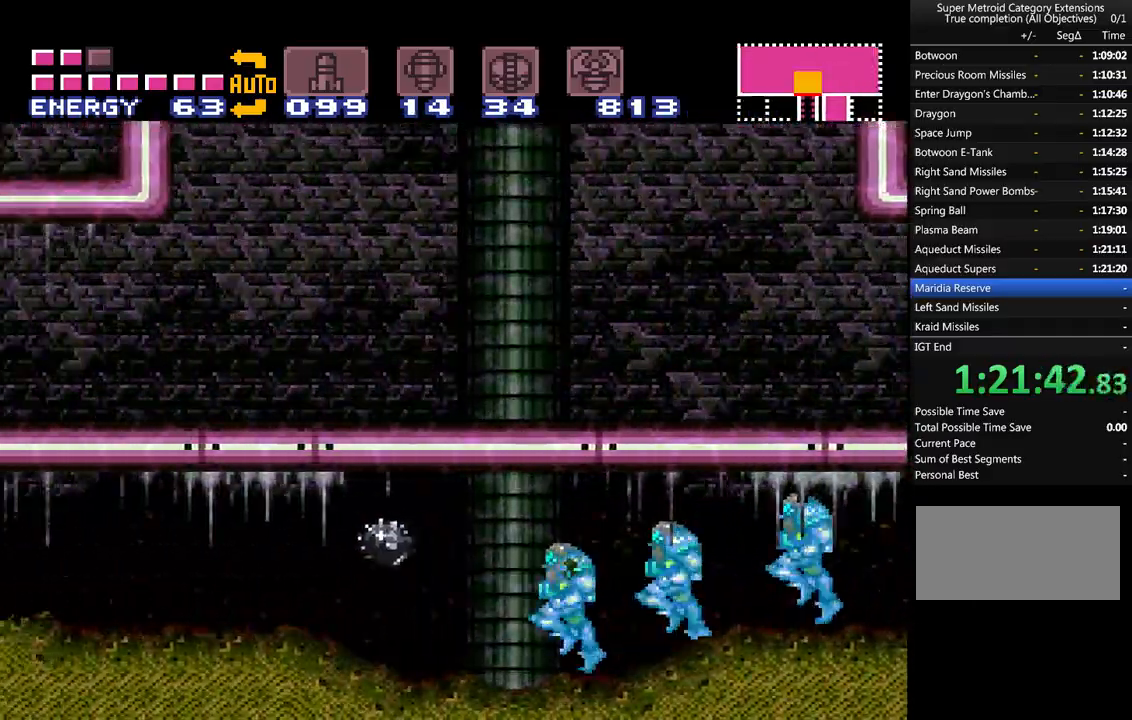
{"buttons": ["A", "DPAD_LEFT"], "events": []}
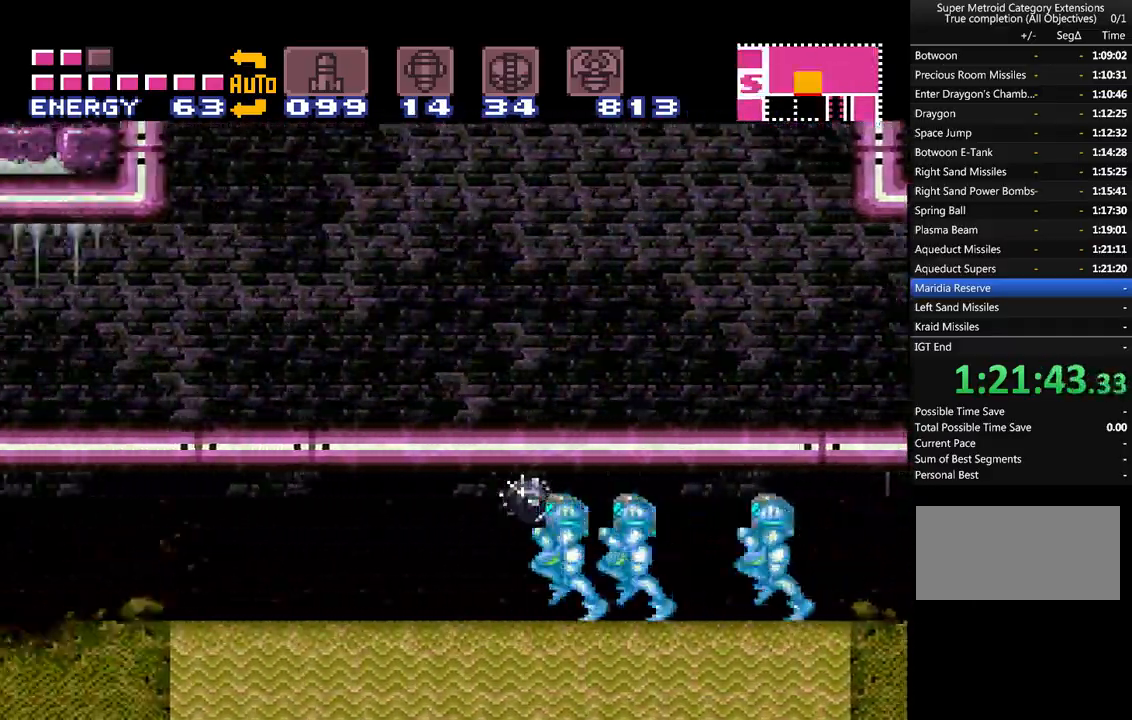
{"buttons": ["A", "DPAD_LEFT"], "events": []}
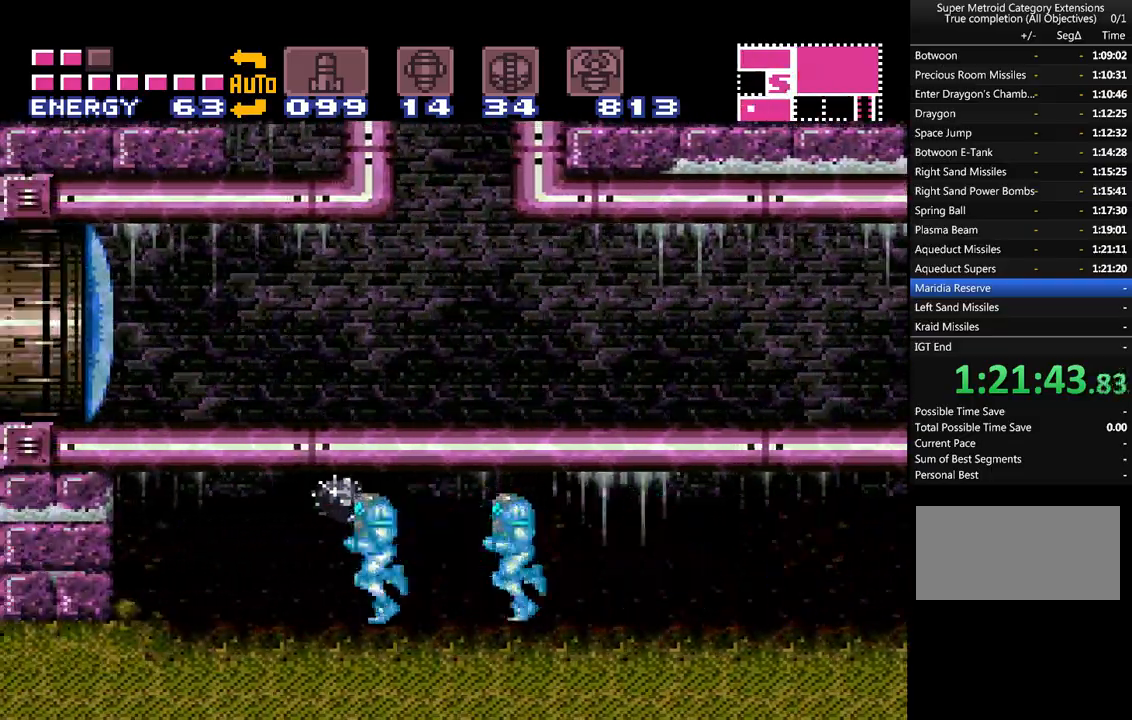
{"buttons": ["A", "DPAD_RIGHT"], "events": [[233, "DPAD_LEFT", "up"], [300, "DPAD_RIGHT", "down"]]}
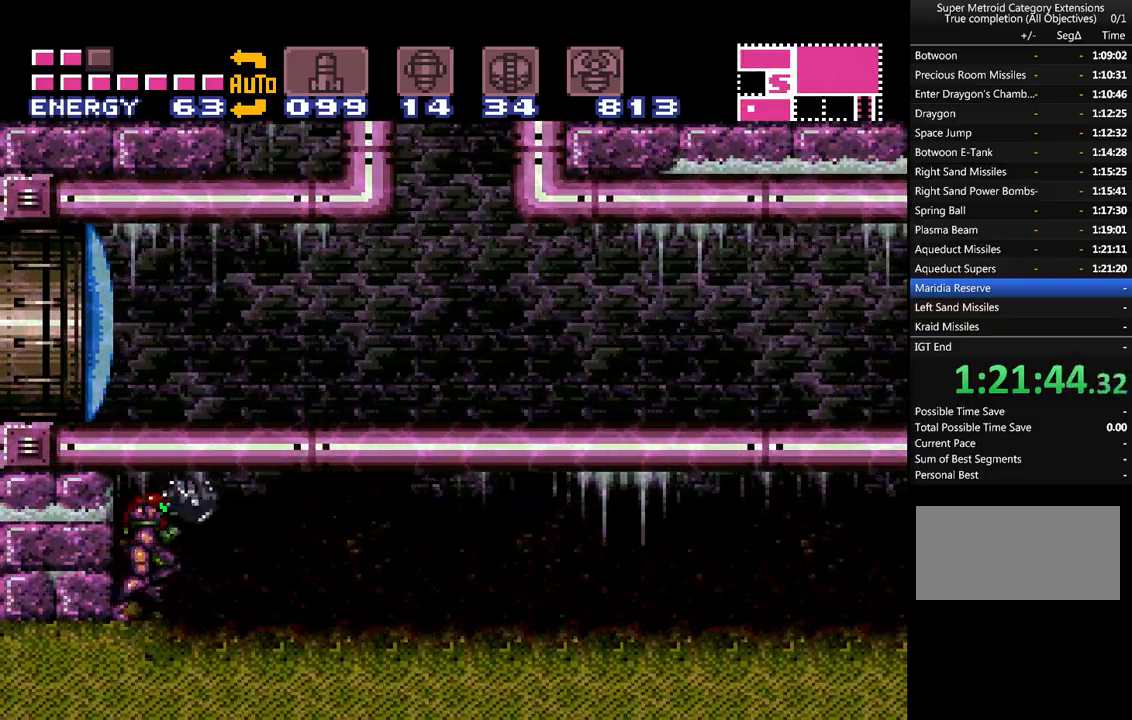
{"buttons": ["A", "DPAD_RIGHT"], "events": []}
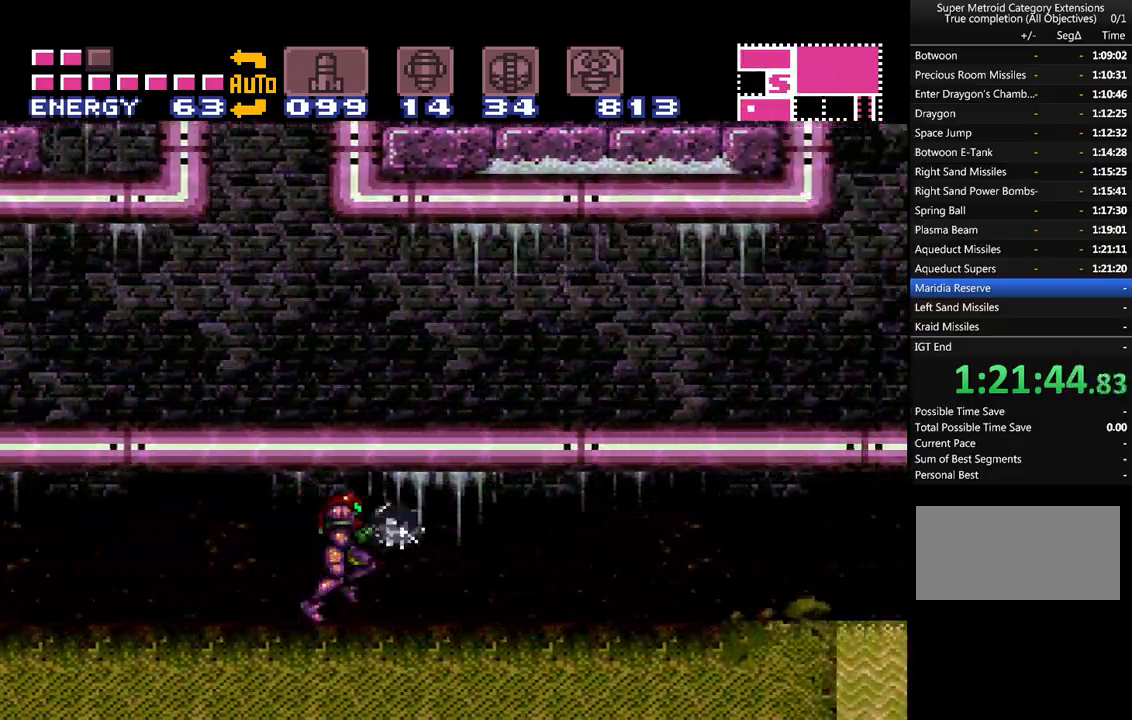
{"buttons": ["A", "DPAD_RIGHT"], "events": []}
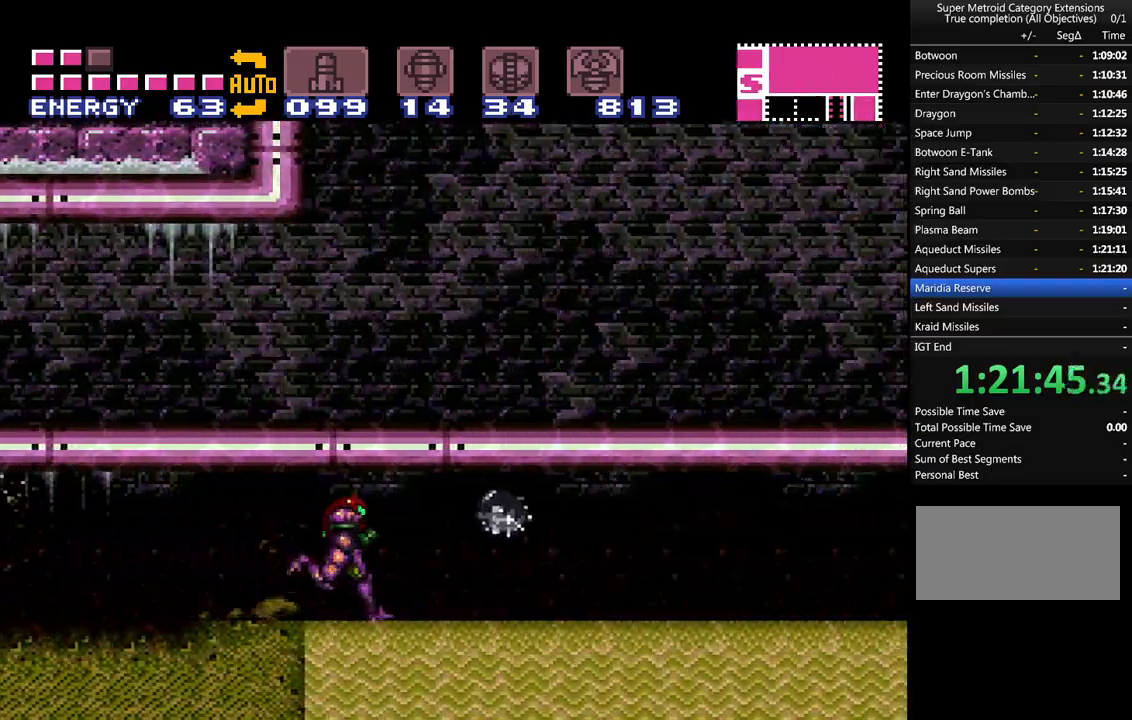
{"buttons": ["A", "DPAD_RIGHT"], "events": [[50, "B", "down"], [417, "B", "up"]]}
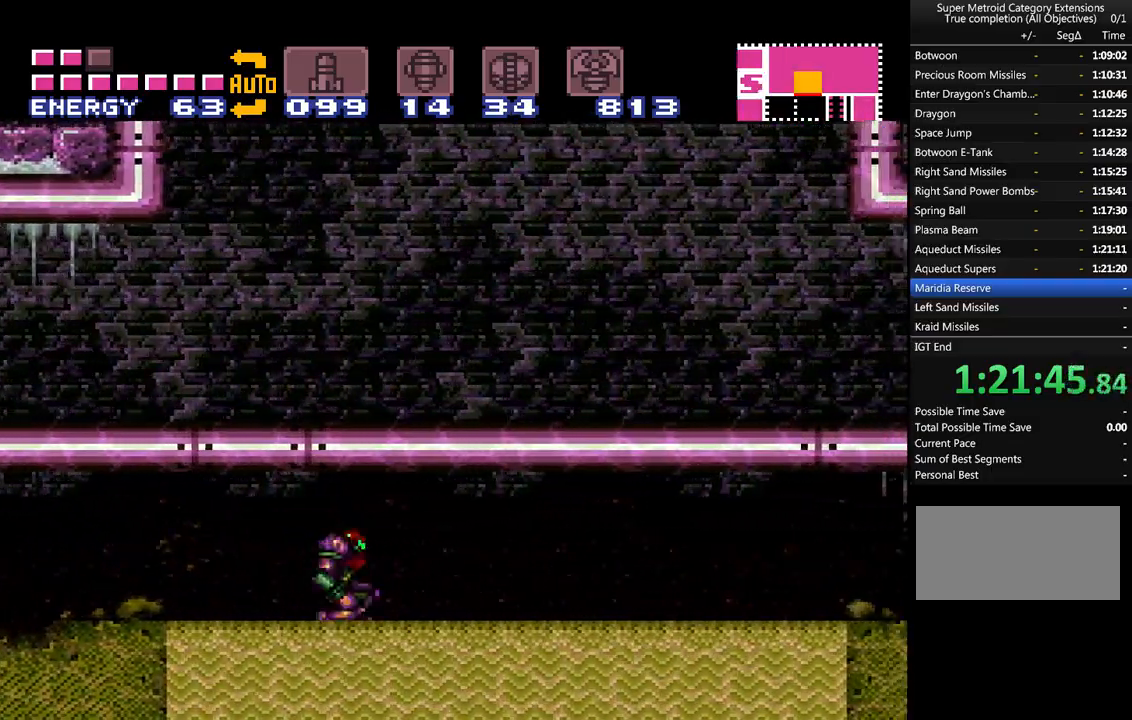
{"buttons": ["A", "DPAD_RIGHT"], "events": [[83, "B", "down"], [483, "B", "up"]]}
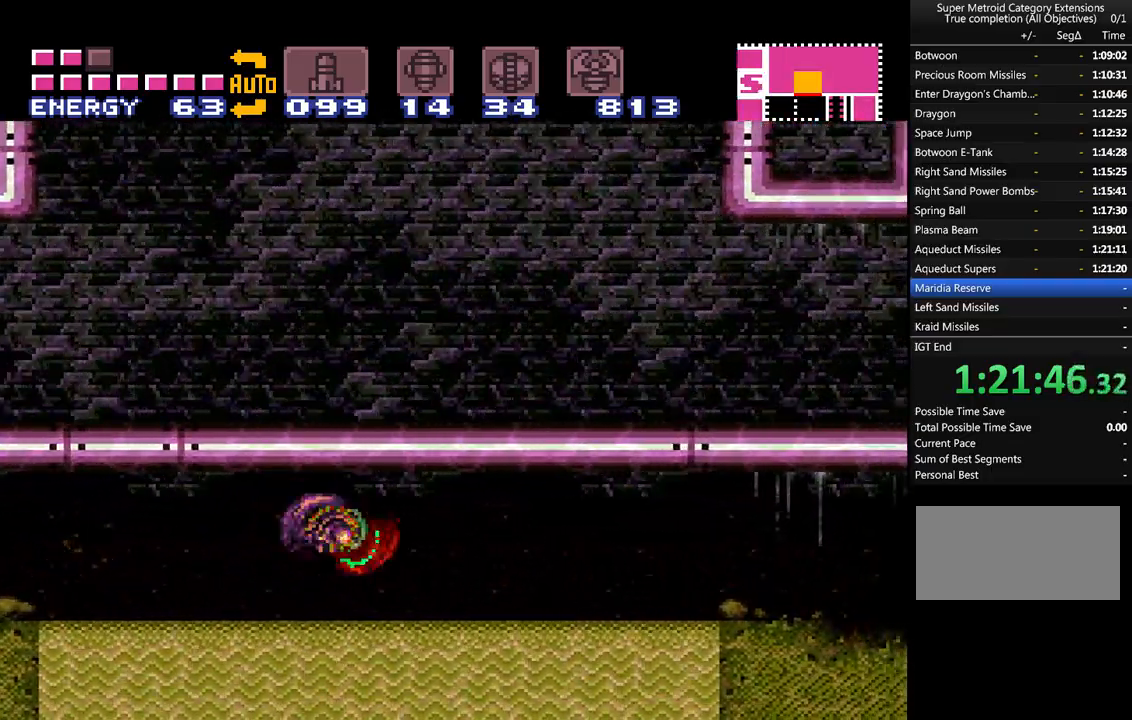
{"buttons": ["A", "DPAD_RIGHT"], "events": [[233, "B", "down"], [400, "B", "up"]]}
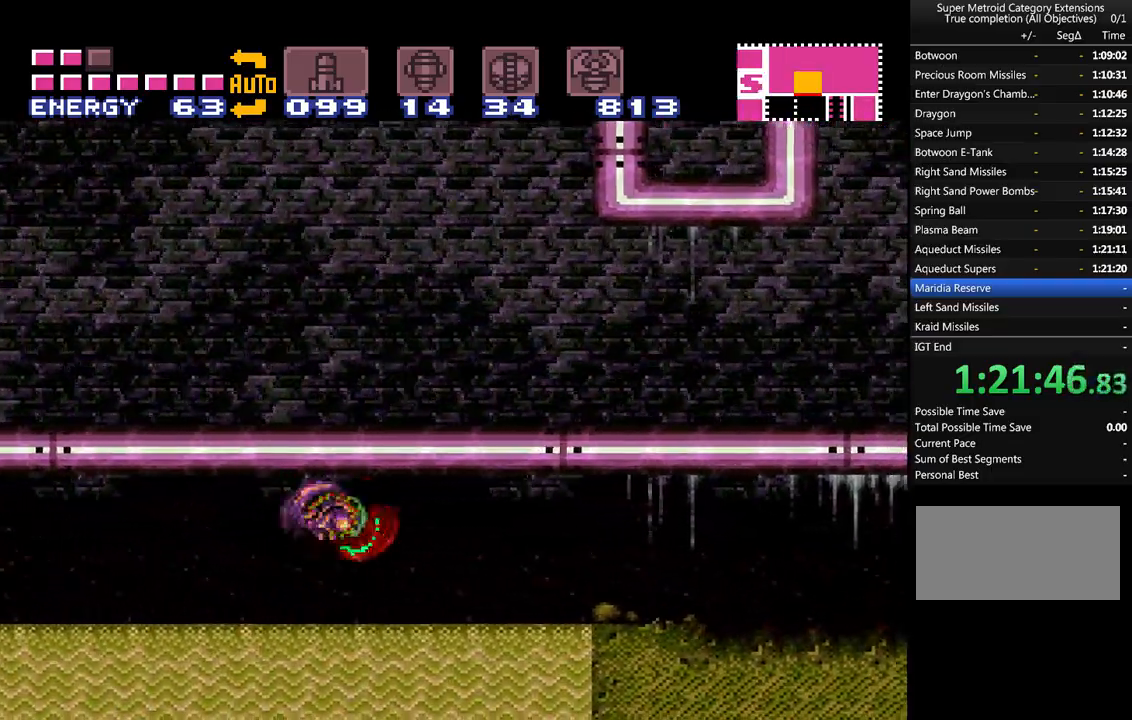
{"buttons": ["A", "DPAD_DOWN"], "events": [[233, "DPAD_RIGHT", "up"], [300, "DPAD_DOWN", "down"], [400, "DPAD_DOWN", "up"], [467, "DPAD_DOWN", "down"]]}
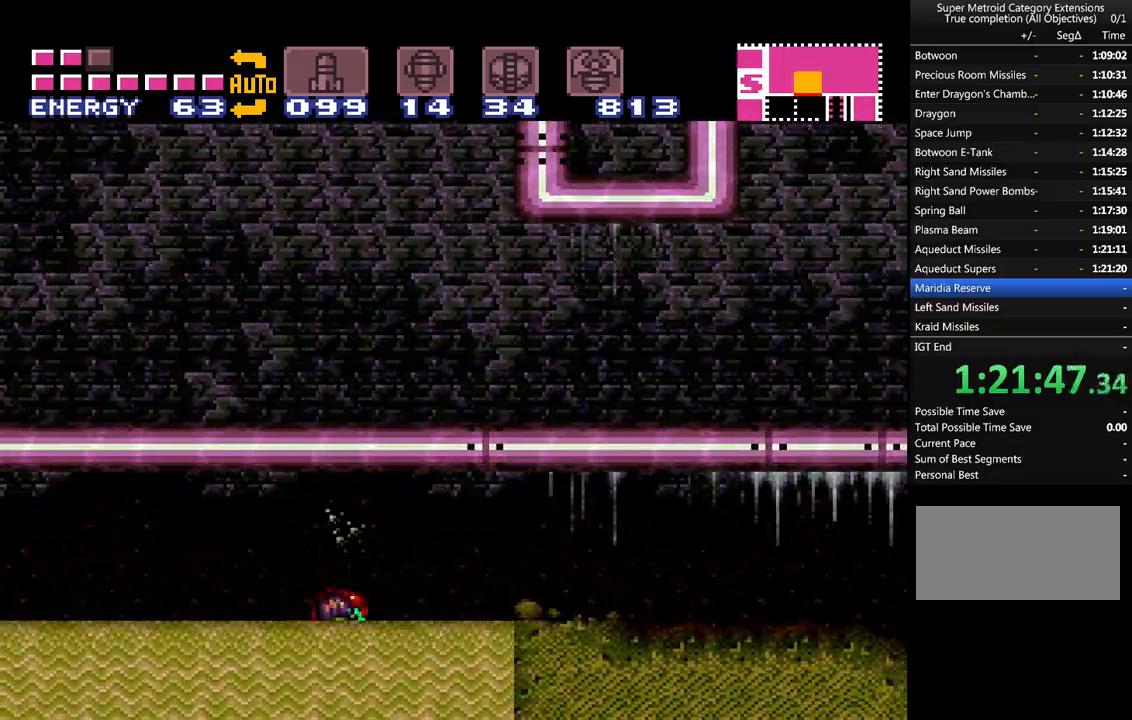
{"buttons": ["A"], "events": [[50, "DPAD_DOWN", "up"], [150, "DPAD_DOWN", "down"], [183, "DPAD_DOWN", "up"]]}
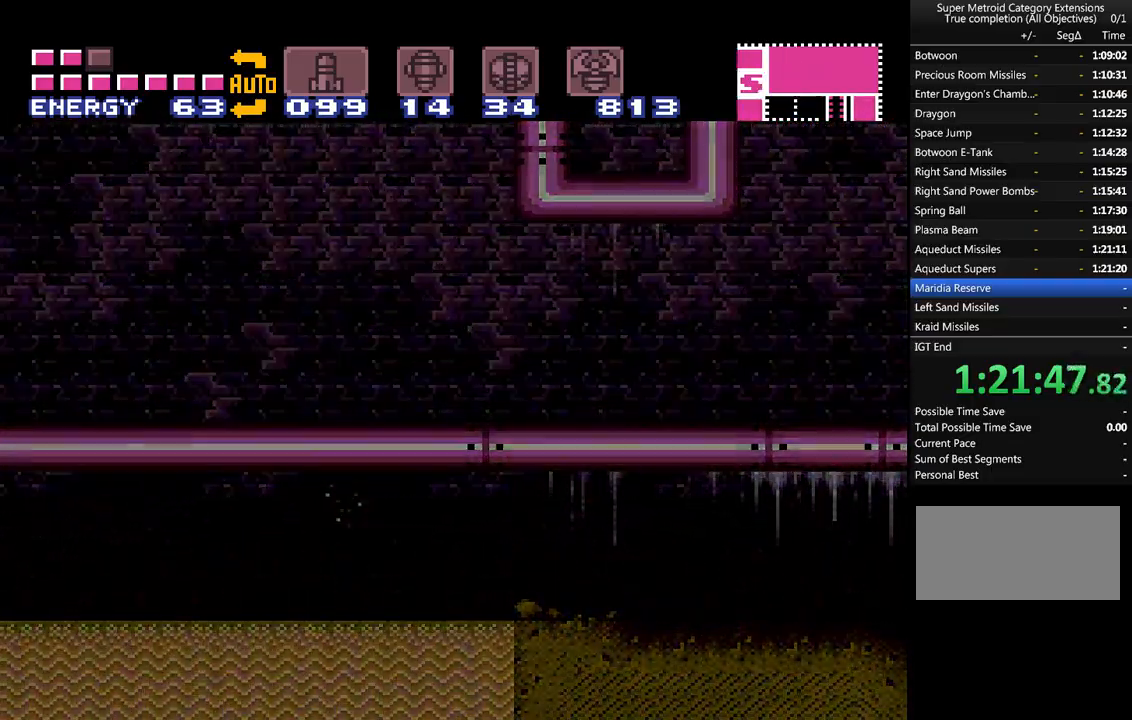
{"buttons": ["A"], "events": []}
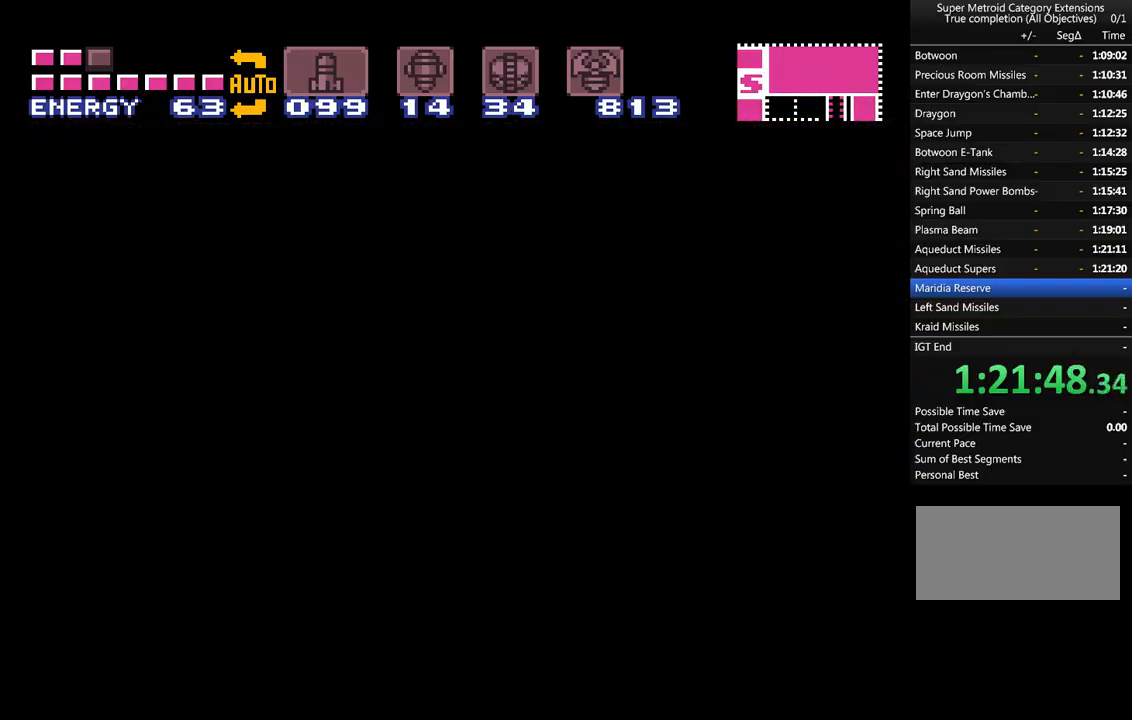
{"buttons": ["A"], "events": []}
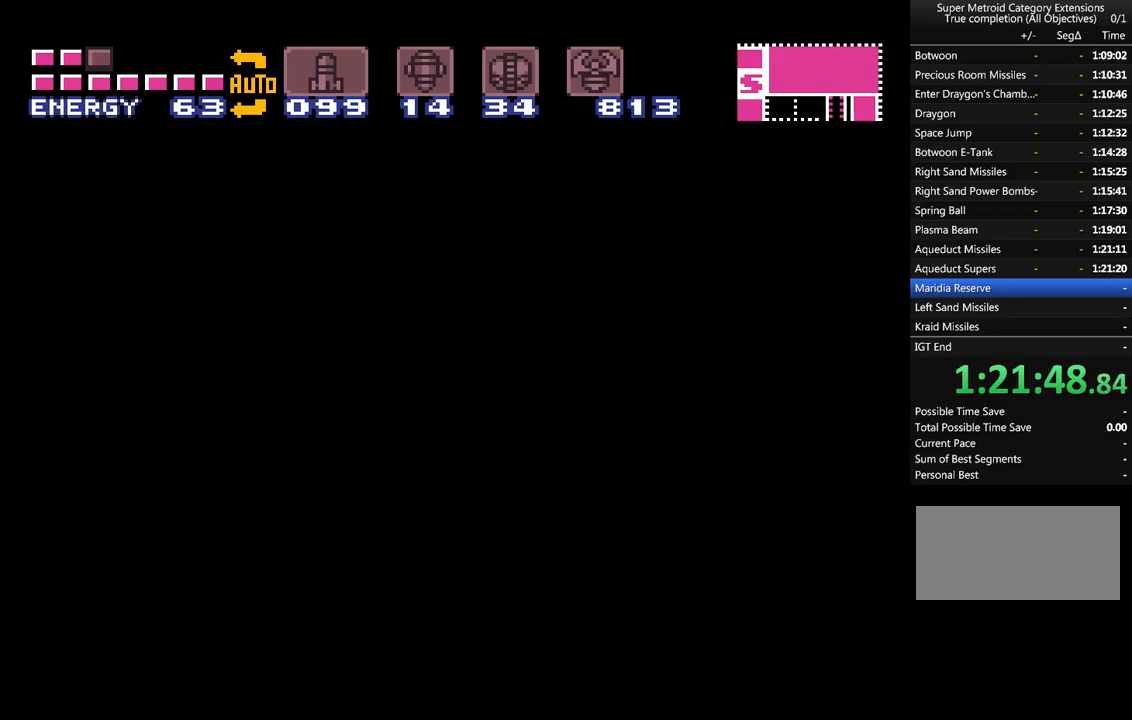
{"buttons": ["A"], "events": []}
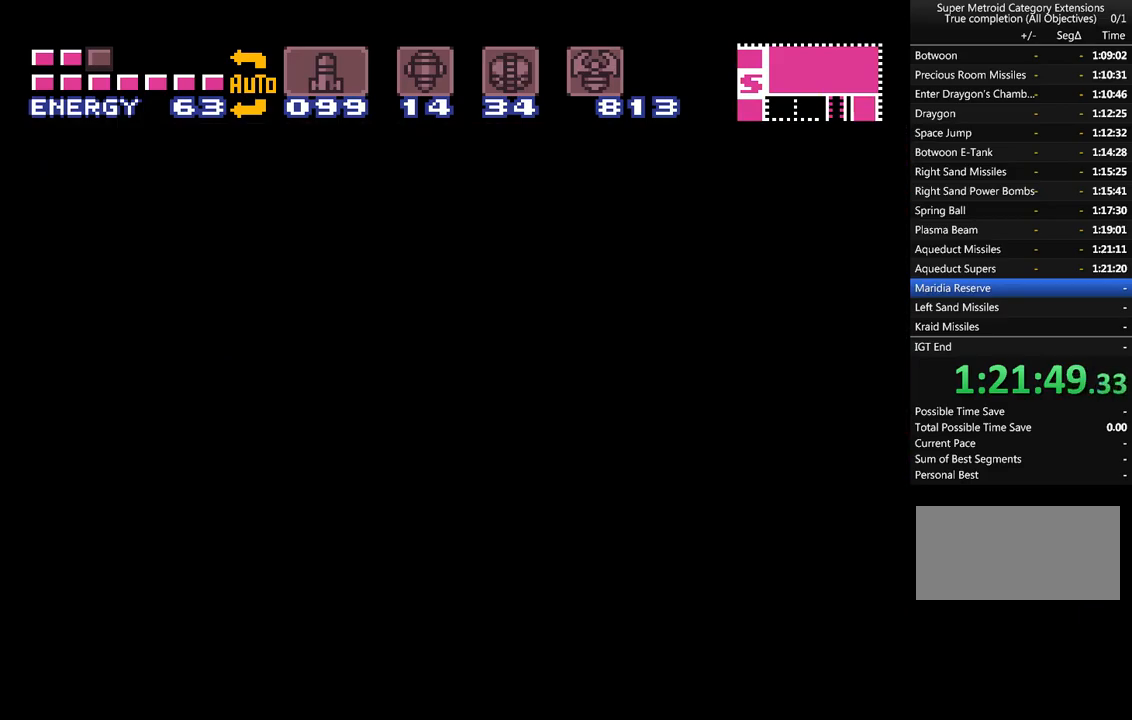
{"buttons": ["A"], "events": []}
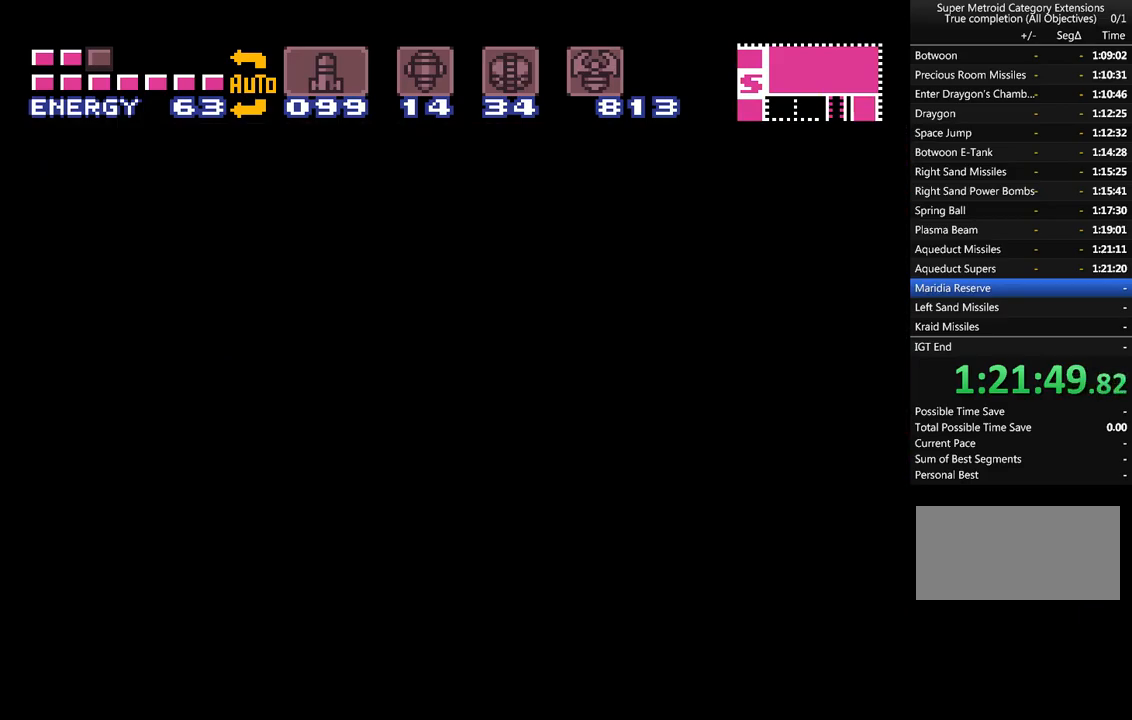
{"buttons": ["A"], "events": []}
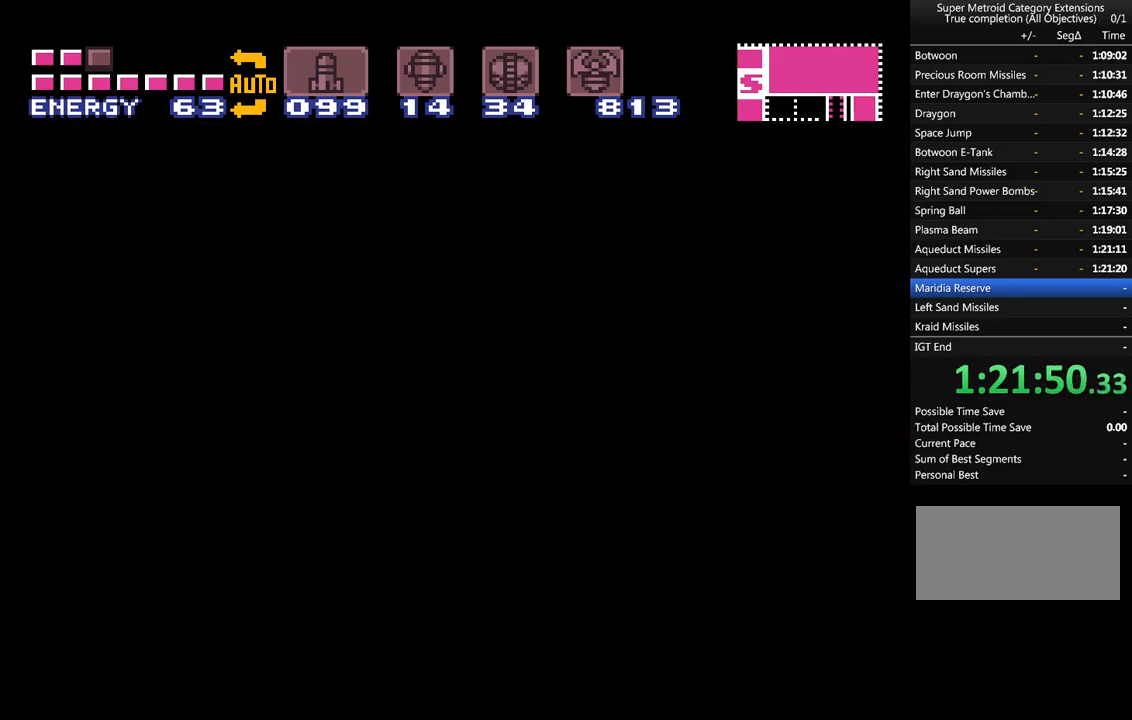
{"buttons": ["A"], "events": []}
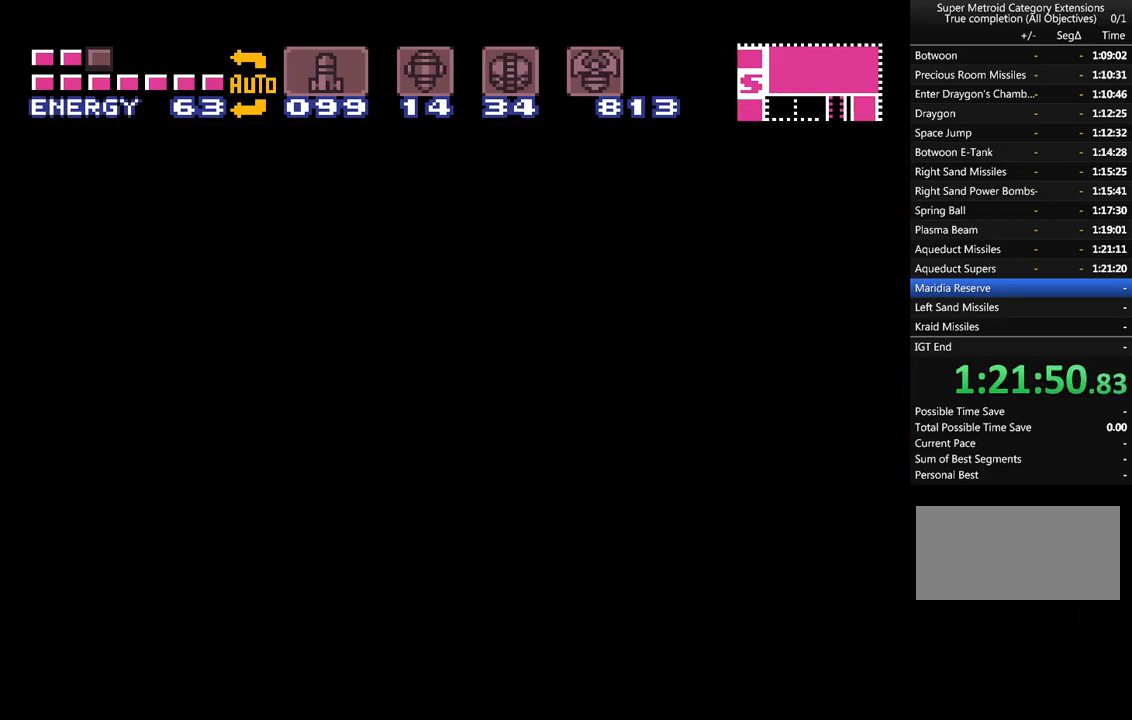
{"buttons": ["A"], "events": []}
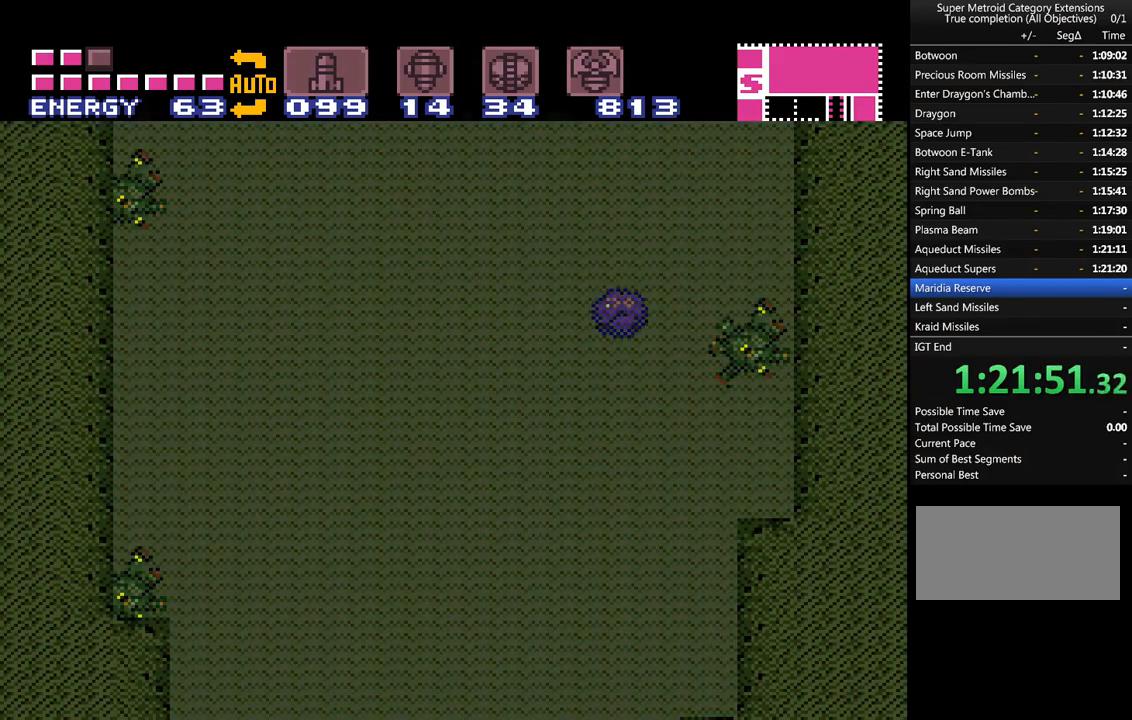
{"buttons": ["A", "DPAD_LEFT"], "events": [[200, "DPAD_UP", "down"], [317, "DPAD_UP", "up"], [417, "DPAD_LEFT", "down"]]}